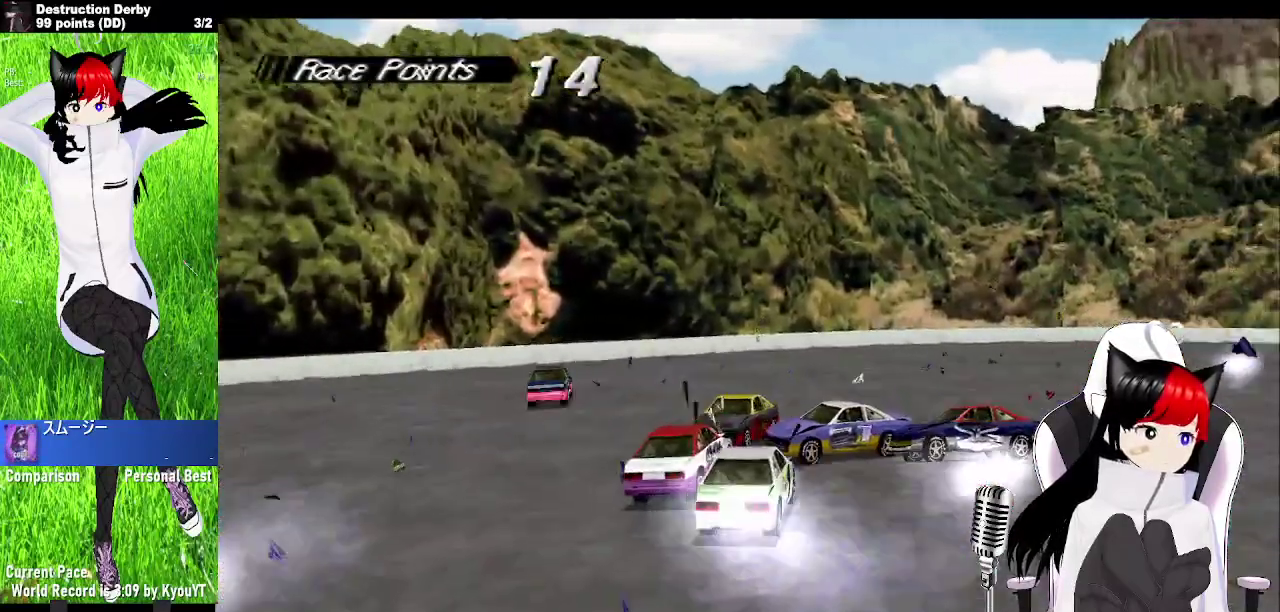
Gameplay with a controller (PlayStation layout); each line is a JSON object with the inputs held at the frame after it. "events" lists button and stick changes between this image and that frame as [ms after this image, input, new state], when the widget could be followed in between. Not read: DPAD_LEFT L3 R3 SQUARE right_stick.
{"buttons": ["CROSS"], "left_stick": "center", "events": [[117, "DPAD_RIGHT", "down"], [283, "DPAD_RIGHT", "up"]]}
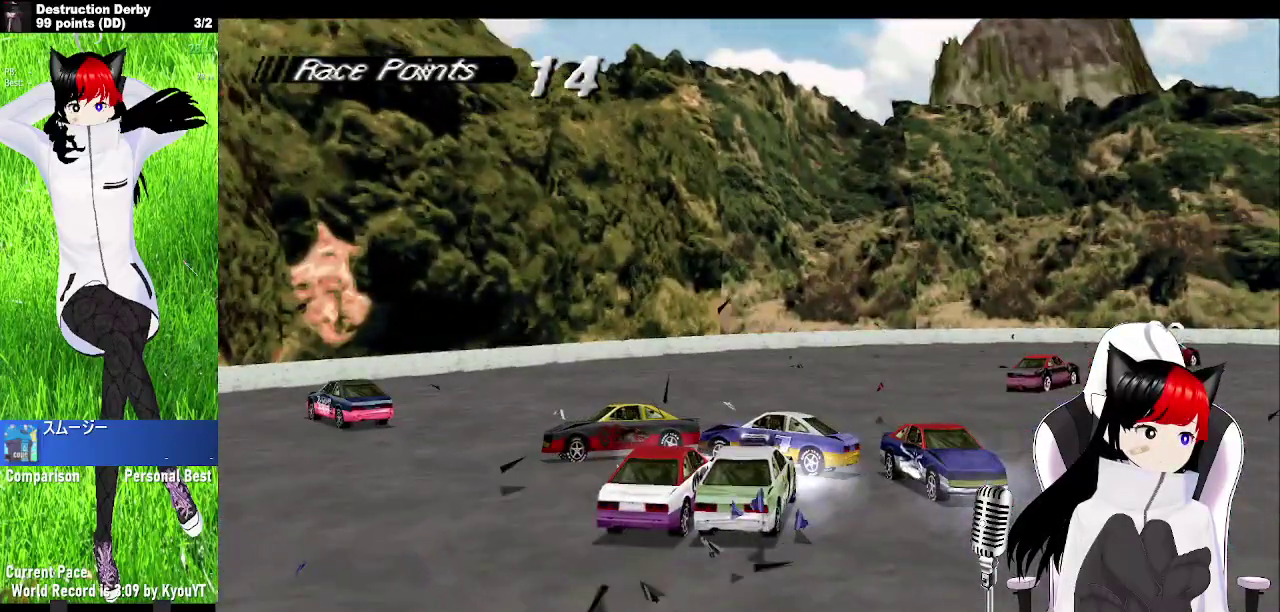
{"buttons": ["CROSS", "DPAD_RIGHT"], "left_stick": "center", "events": [[67, "DPAD_RIGHT", "down"]]}
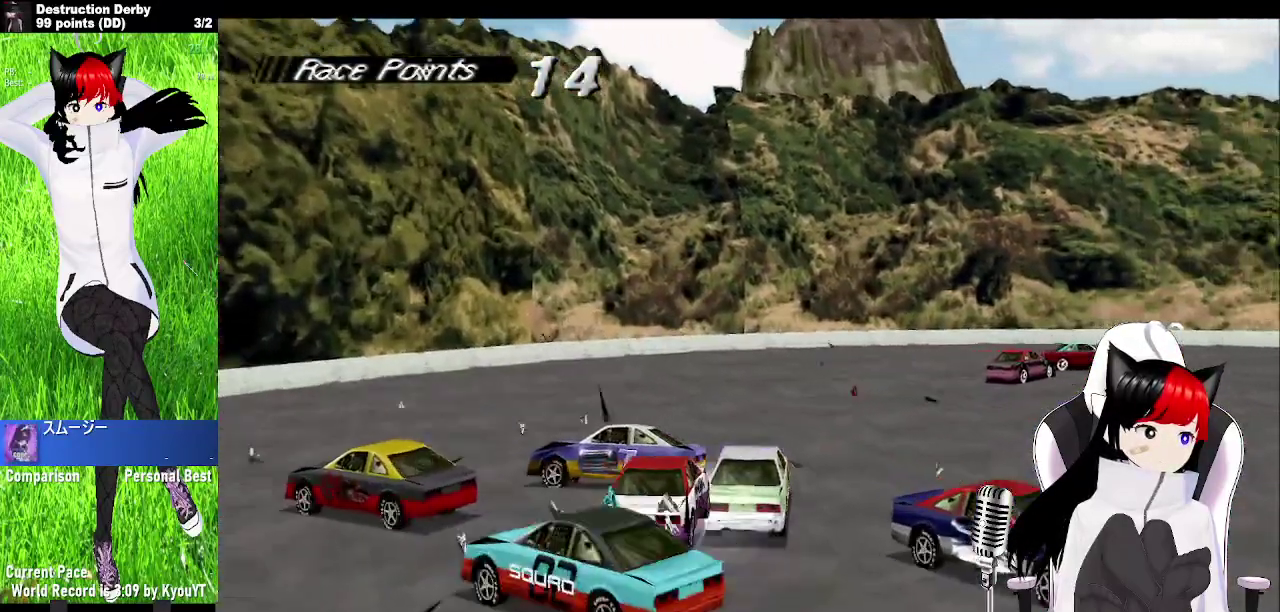
{"buttons": ["CROSS", "DPAD_RIGHT"], "left_stick": "center", "events": []}
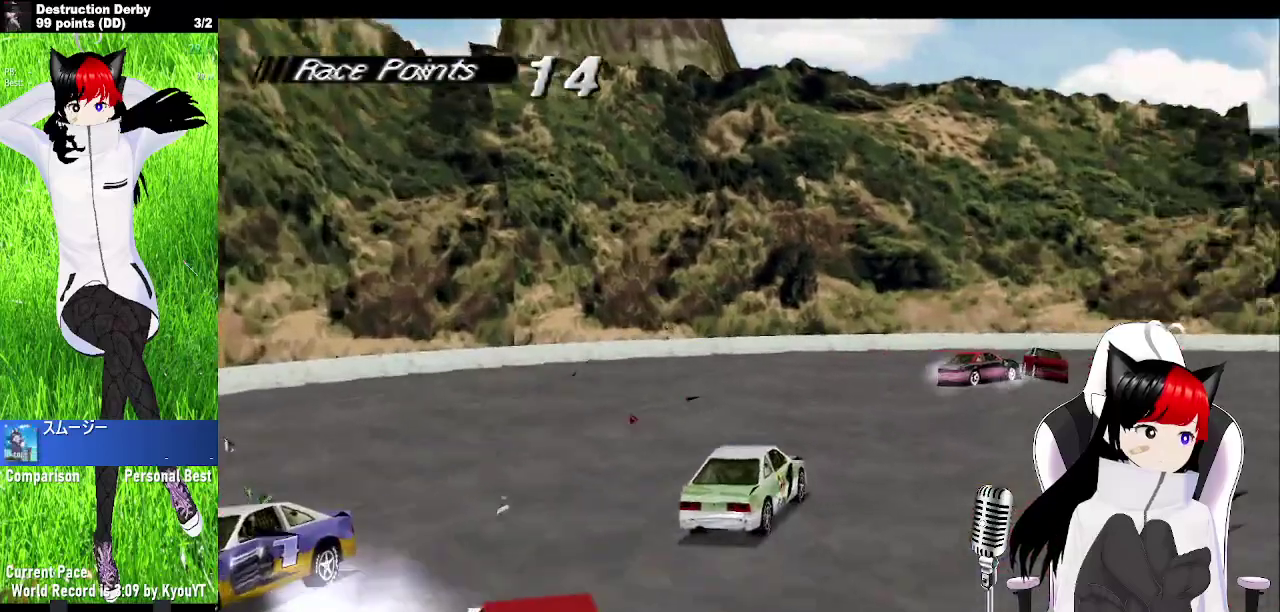
{"buttons": ["CROSS", "DPAD_RIGHT"], "left_stick": "center", "events": [[50, "DPAD_RIGHT", "up"], [467, "DPAD_RIGHT", "down"]]}
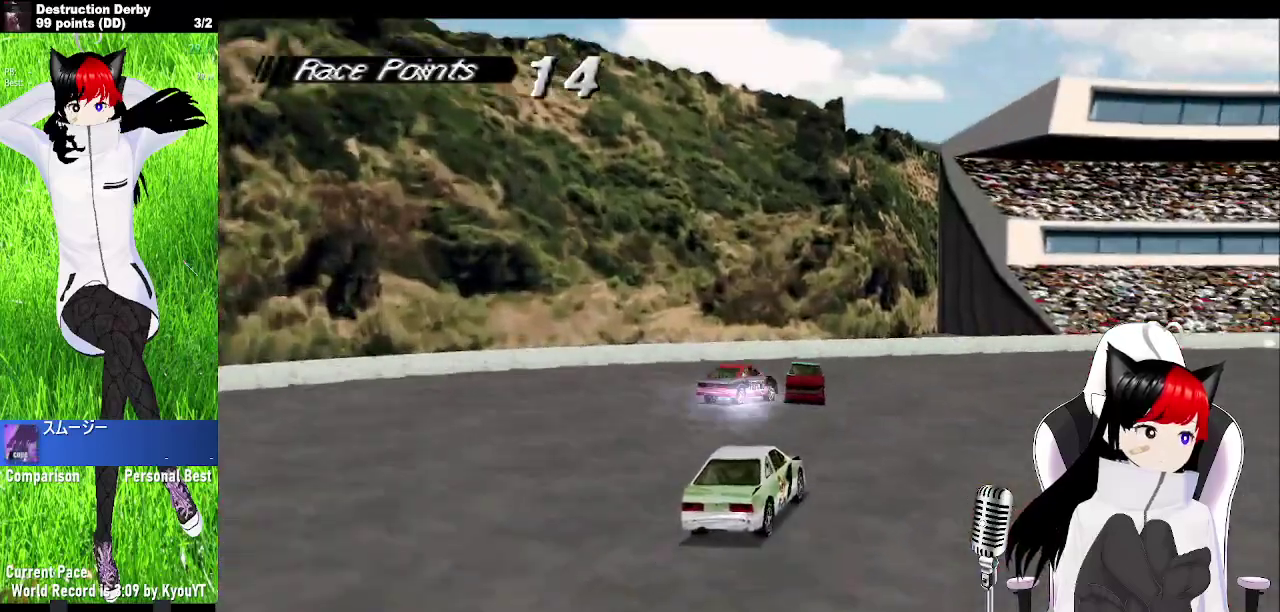
{"buttons": ["CROSS"], "left_stick": "center", "events": [[67, "DPAD_RIGHT", "up"]]}
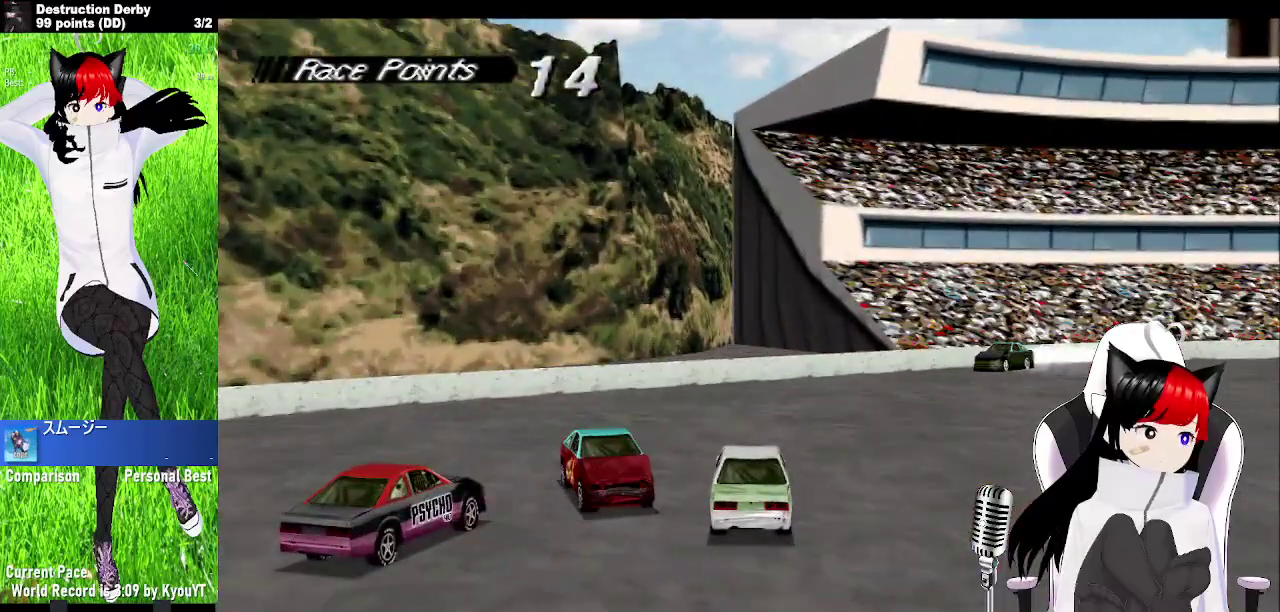
{"buttons": ["DPAD_RIGHT"], "left_stick": "center", "events": [[83, "DPAD_RIGHT", "down"], [217, "CROSS", "up"]]}
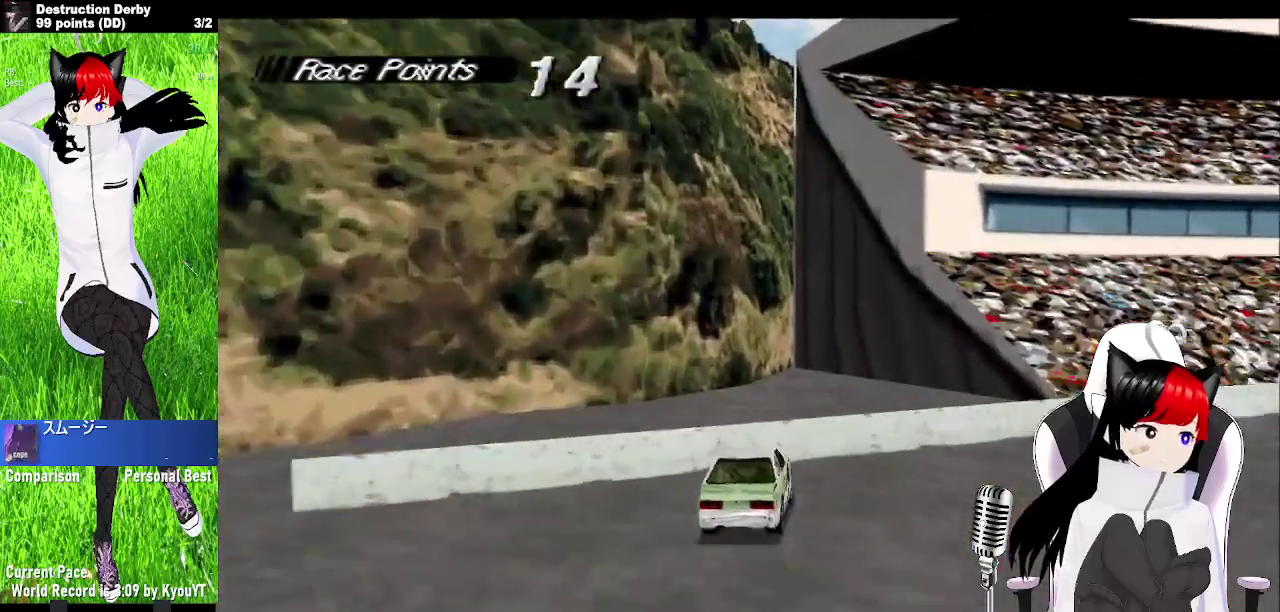
{"buttons": ["CROSS", "DPAD_RIGHT"], "left_stick": "center", "events": [[133, "CROSS", "down"]]}
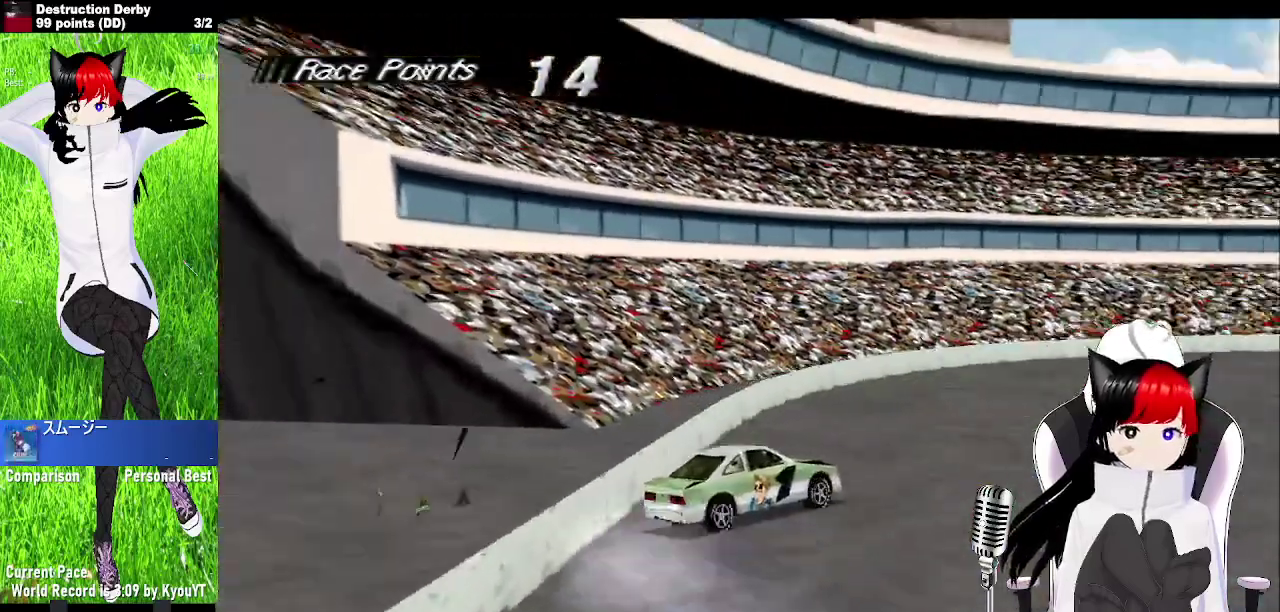
{"buttons": [], "left_stick": "center", "events": [[300, "DPAD_RIGHT", "up"], [433, "CROSS", "up"]]}